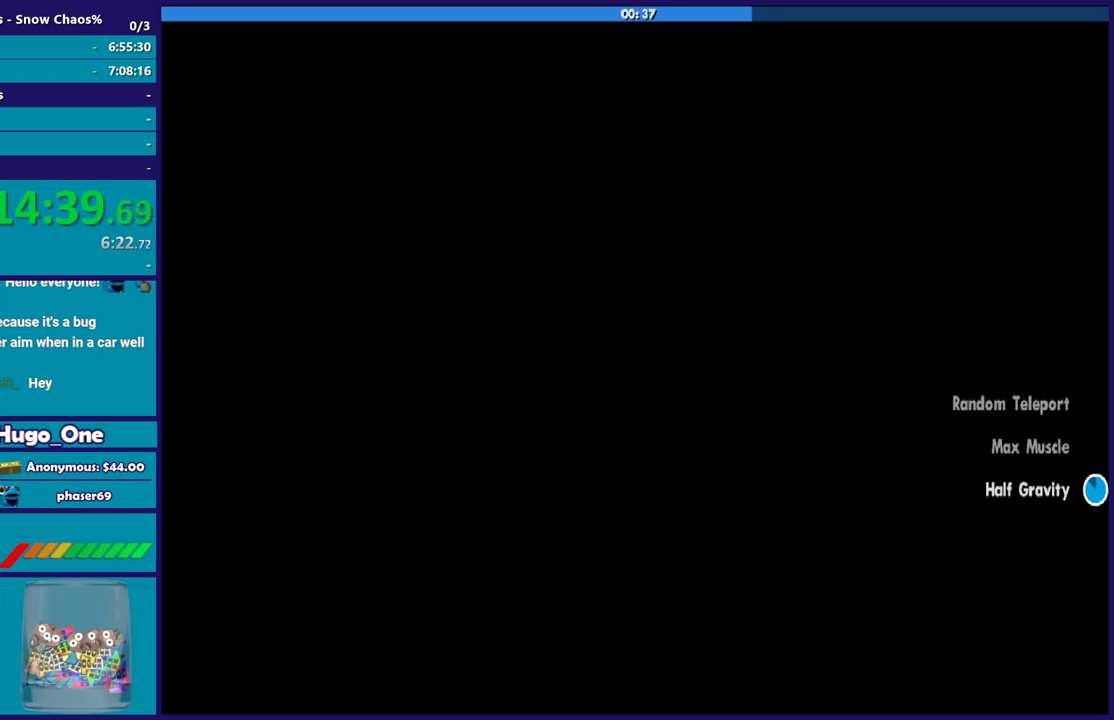
Gameplay with a controller (Xbox layout); each line is a JSON object with the inputs held at the frame after it. "events" lists button and stick changes between this image and that frame as [ms after this image, input, new state], when the widget could be followed in between.
{"buttons": ["A"], "left_stick": "center", "right_stick": "center", "events": [[66, "A", "down"], [200, "A", "up"], [267, "A", "down"], [400, "A", "up"], [467, "A", "down"]]}
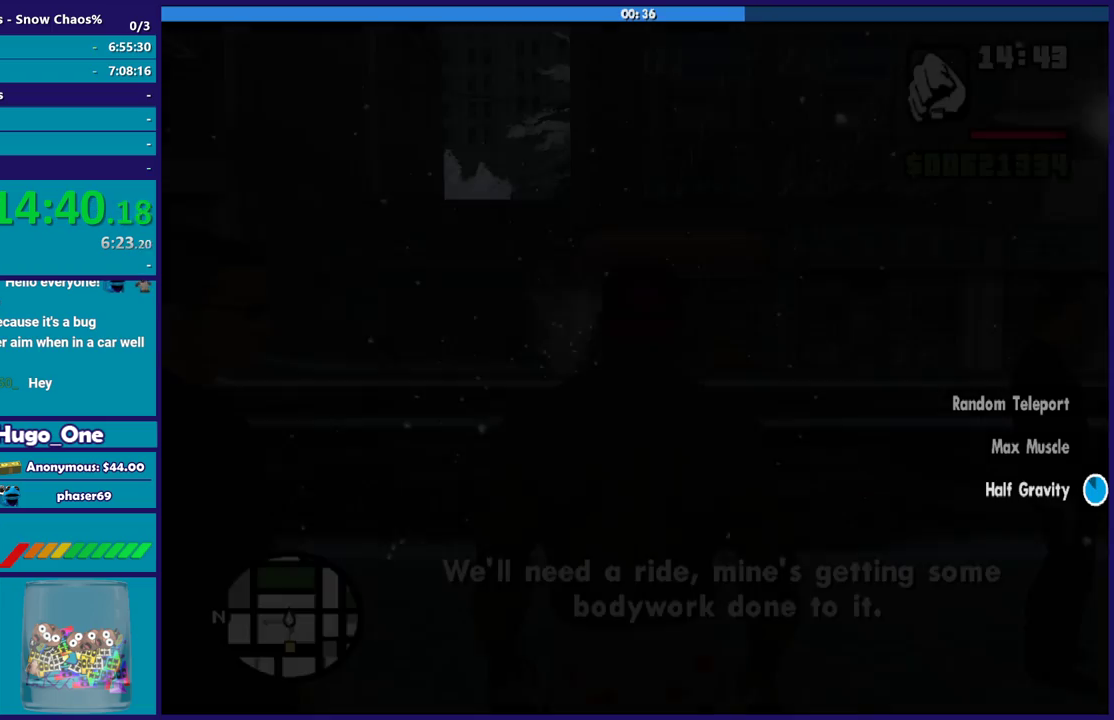
{"buttons": [], "left_stick": "up", "right_stick": "center", "events": [[67, "left_stick", "up"], [100, "A", "up"], [167, "A", "down"], [301, "A", "up"], [401, "A", "down"], [501, "A", "up"]]}
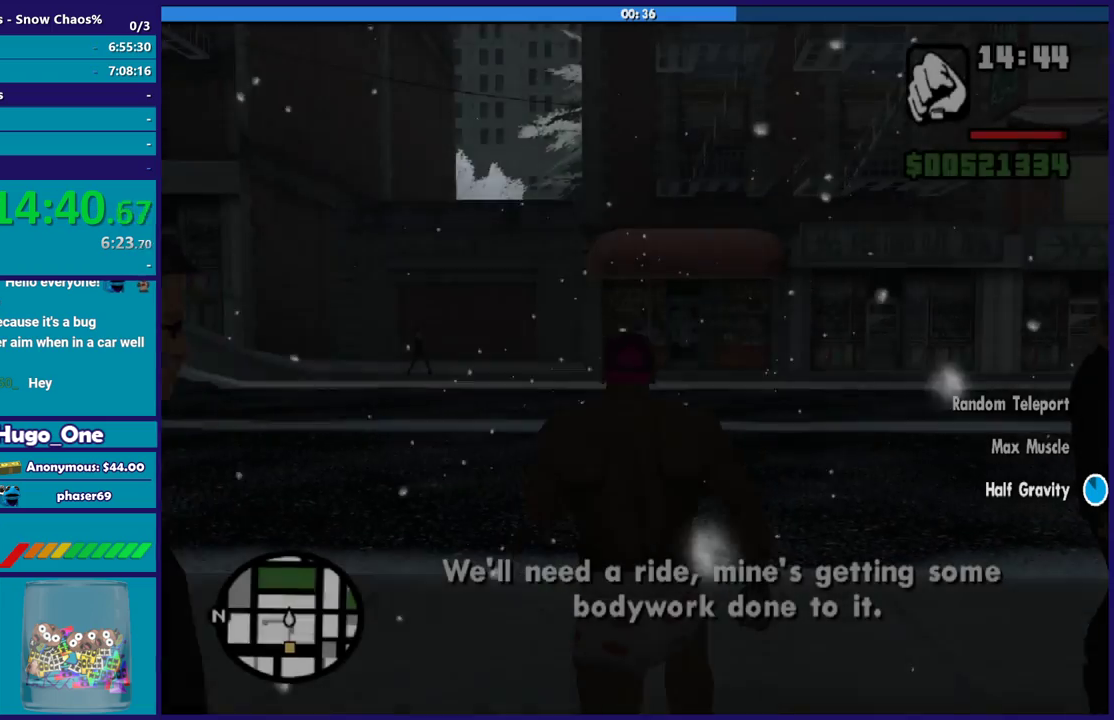
{"buttons": [], "left_stick": "up-right", "right_stick": "left", "events": [[100, "A", "down"], [167, "A", "up"], [267, "right_stick", "down-left"], [434, "left_stick", "up-right"], [500, "right_stick", "left"]]}
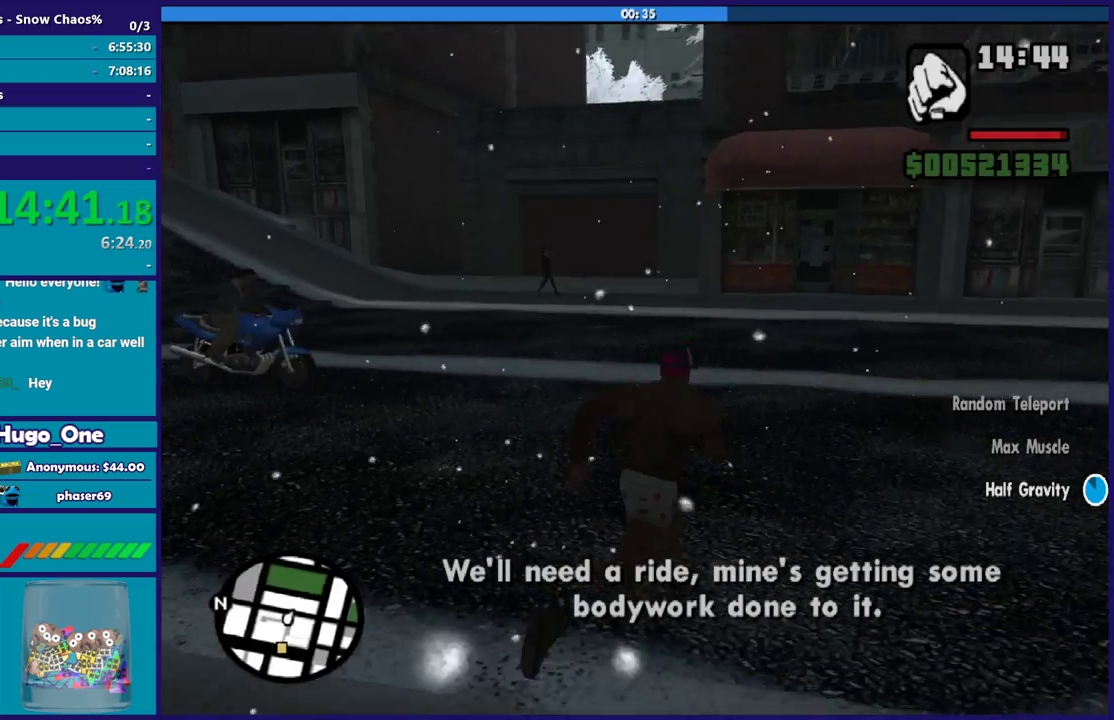
{"buttons": [], "left_stick": "right", "right_stick": "left", "events": [[200, "left_stick", "right"]]}
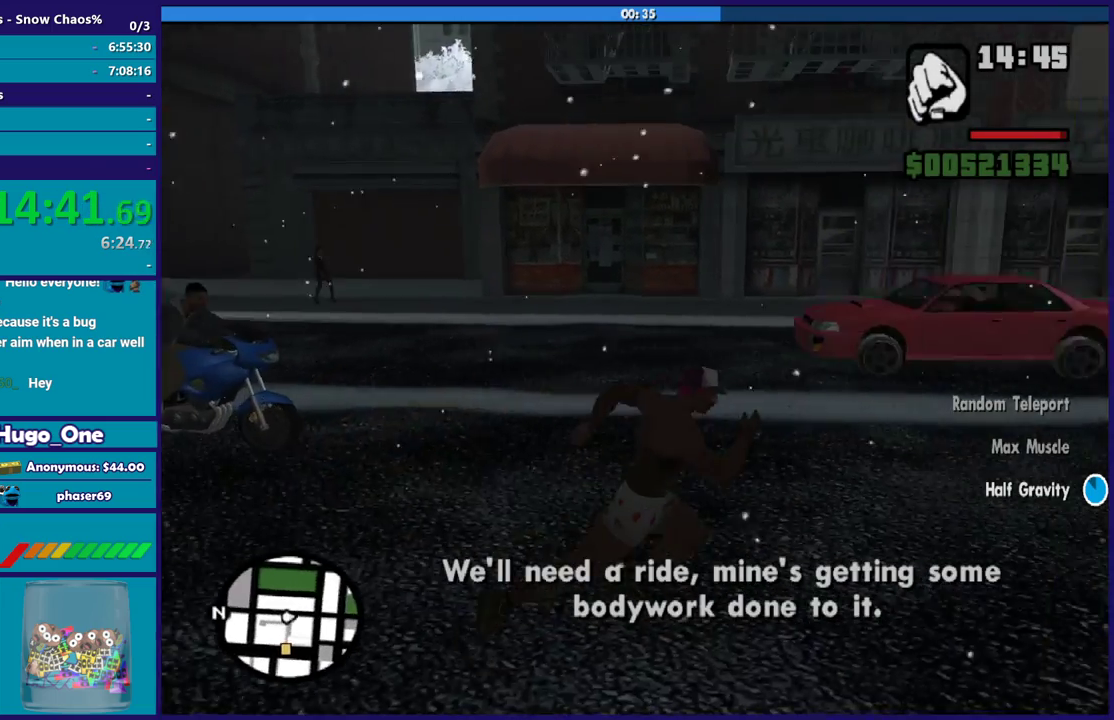
{"buttons": [], "left_stick": "up-right", "right_stick": "center", "events": [[66, "left_stick", "up-right"], [267, "right_stick", "center"], [333, "Y", "down"], [467, "Y", "up"]]}
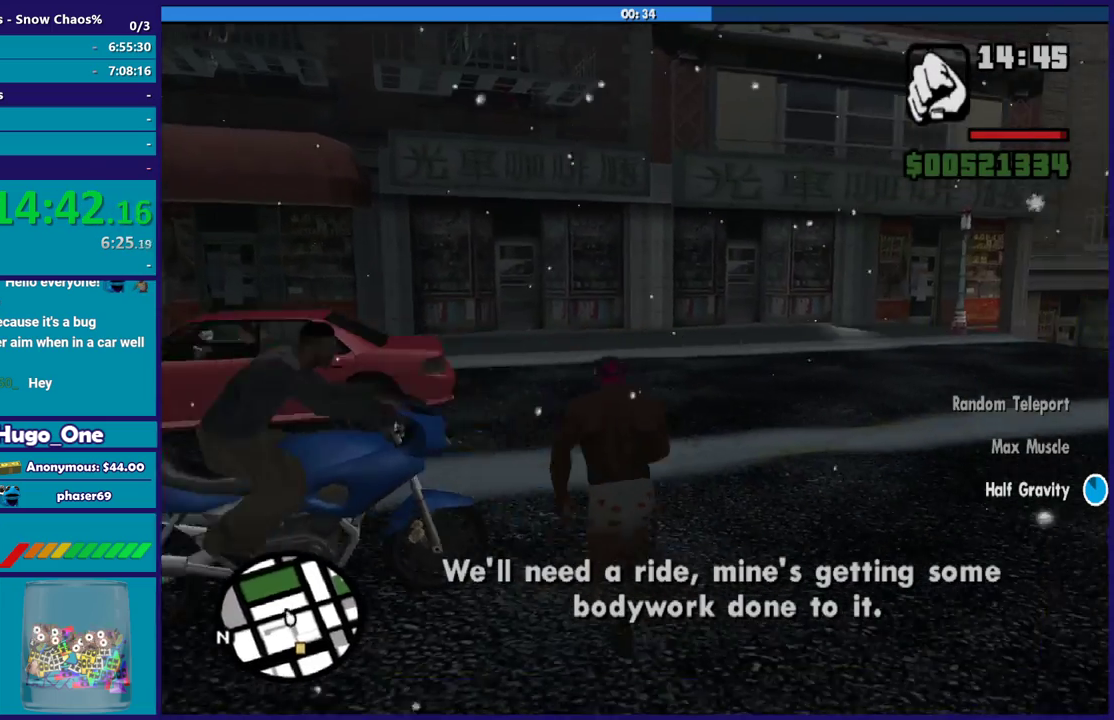
{"buttons": ["Y"], "left_stick": "center", "right_stick": "center", "events": [[34, "Y", "down"], [167, "Y", "up"], [167, "left_stick", "center"], [234, "Y", "down"], [334, "Y", "up"], [401, "Y", "down"]]}
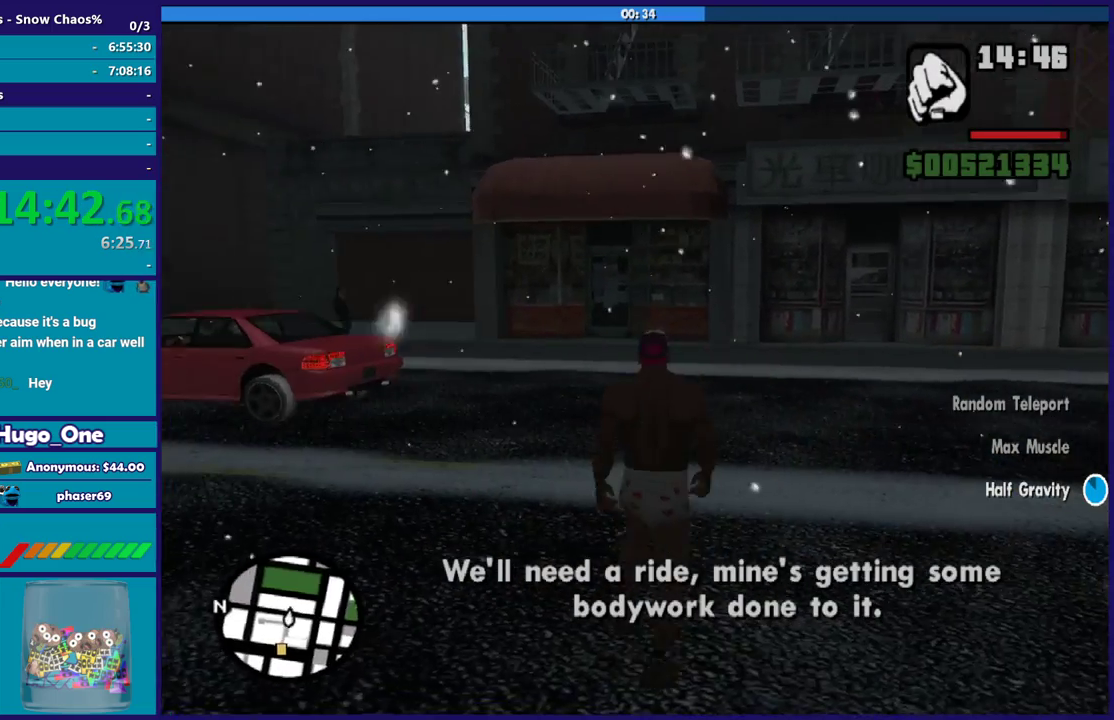
{"buttons": [], "left_stick": "right", "right_stick": "right", "events": [[33, "Y", "up"], [267, "left_stick", "right"], [267, "right_stick", "right"]]}
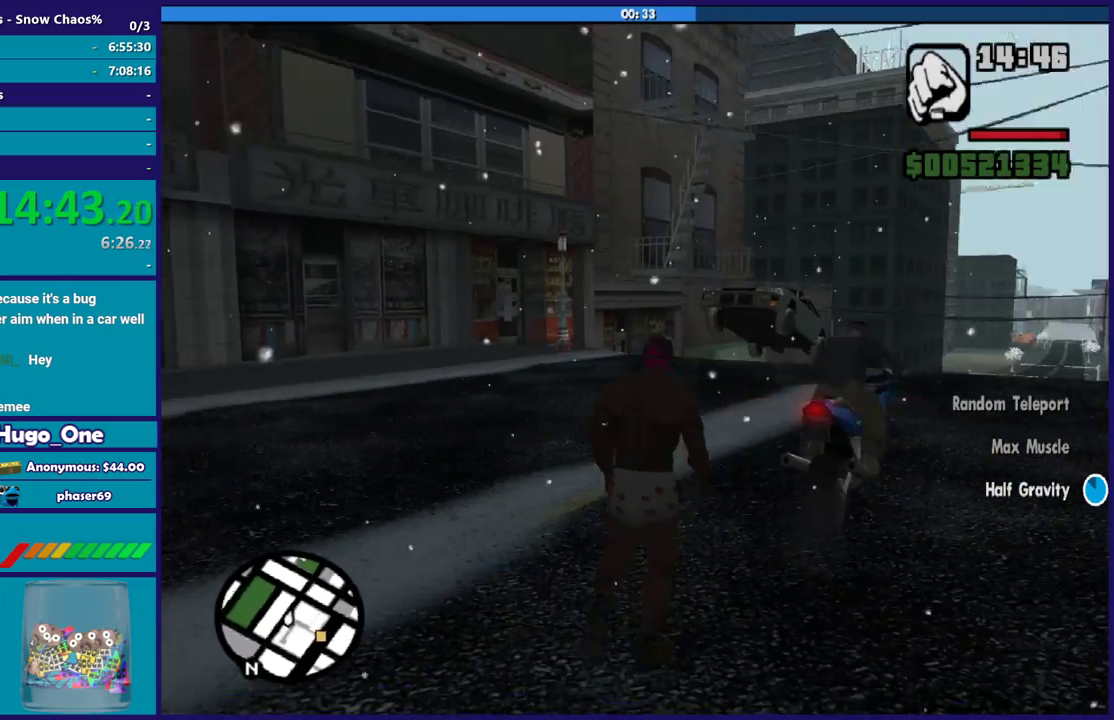
{"buttons": ["Y"], "left_stick": "up", "right_stick": "center", "events": [[67, "left_stick", "up-right"], [67, "right_stick", "center"], [134, "A", "down"], [134, "left_stick", "up"], [267, "A", "up"], [467, "Y", "down"]]}
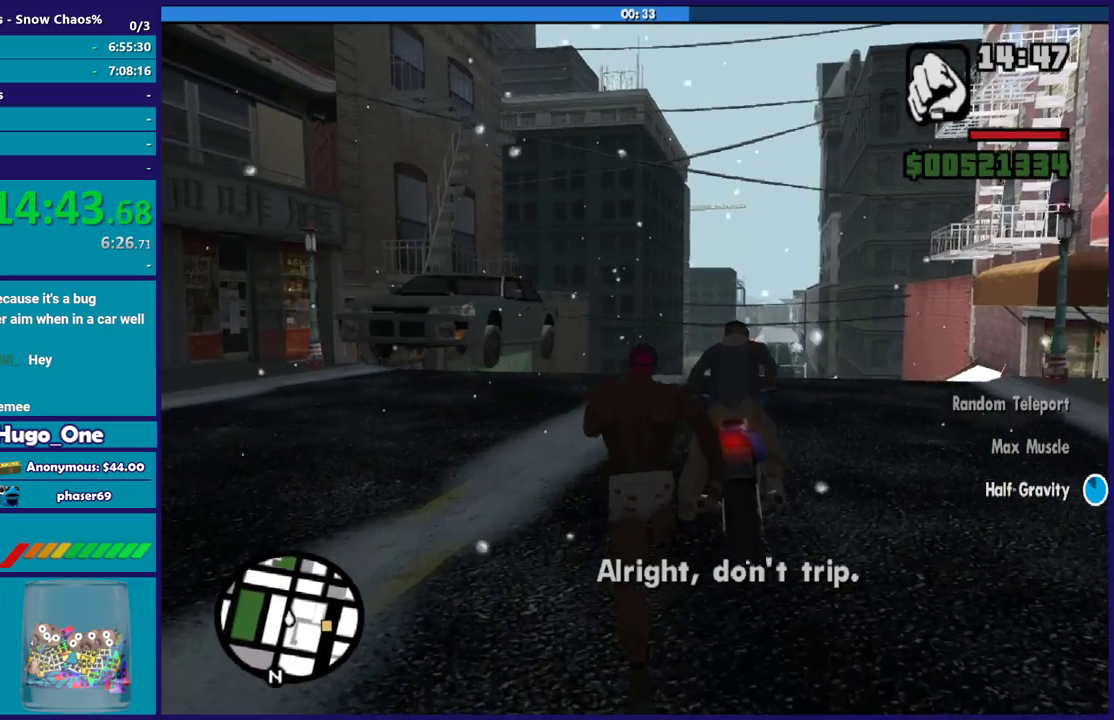
{"buttons": [], "left_stick": "center", "right_stick": "center", "events": [[66, "Y", "up"], [167, "Y", "down"], [267, "Y", "up"], [333, "Y", "down"], [367, "left_stick", "center"], [467, "Y", "up"]]}
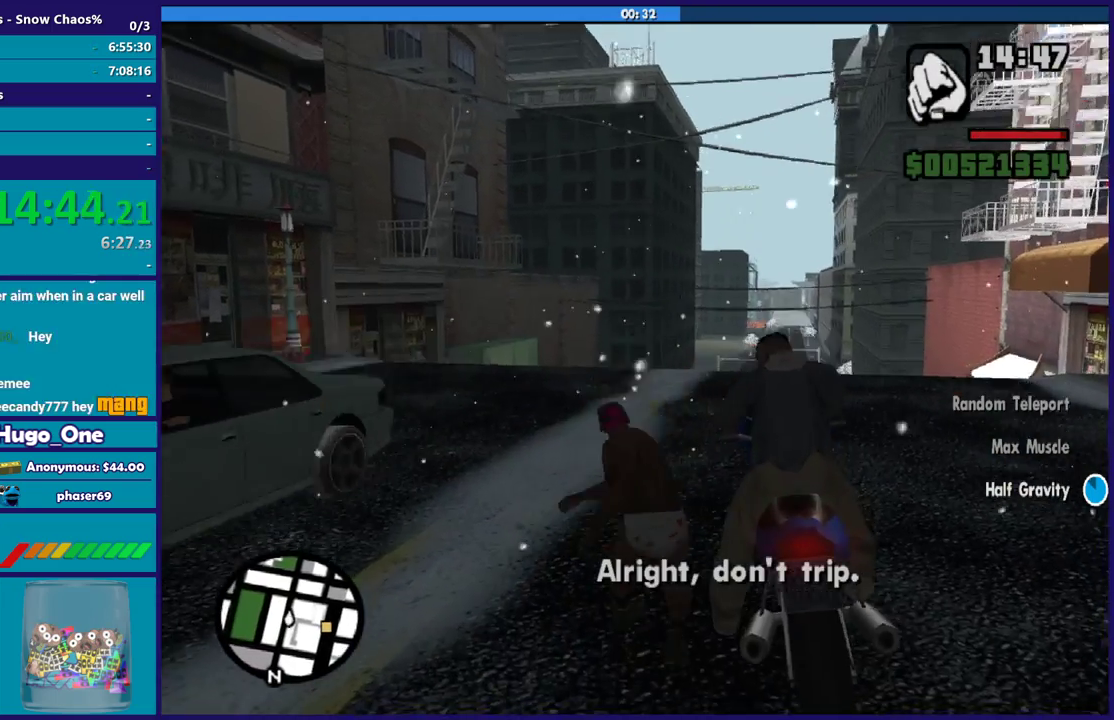
{"buttons": [], "left_stick": "center", "right_stick": "center", "events": [[34, "Y", "down"], [134, "Y", "up"], [234, "Y", "down"], [334, "Y", "up"]]}
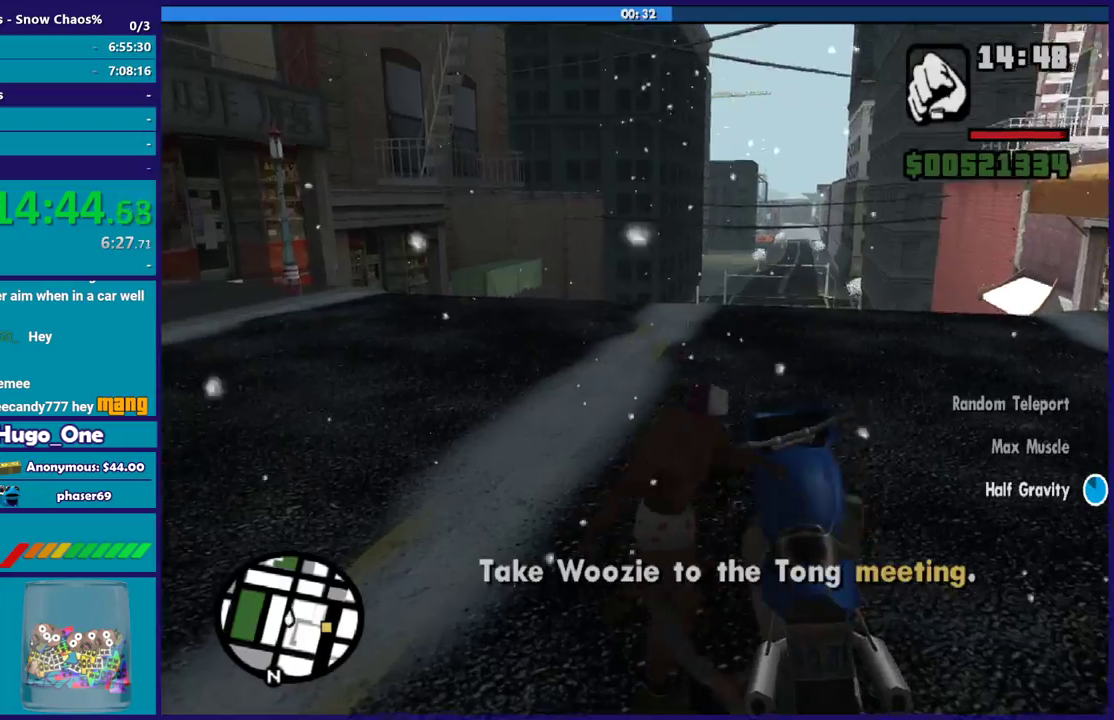
{"buttons": [], "left_stick": "center", "right_stick": "right", "events": [[33, "right_stick", "right"]]}
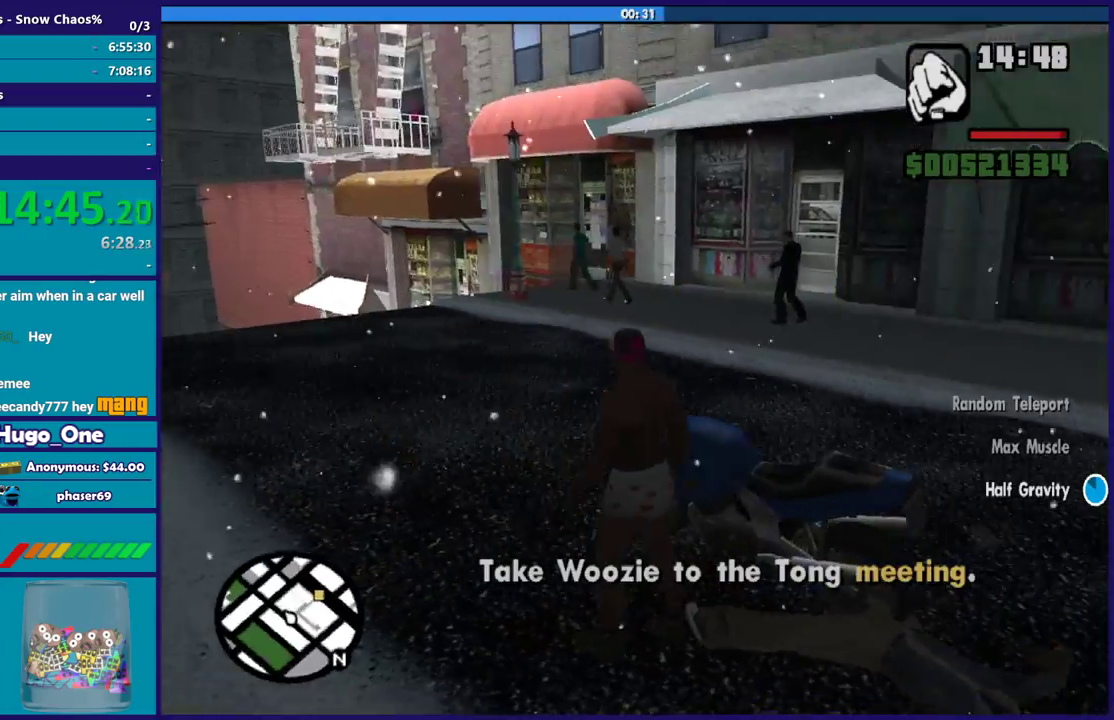
{"buttons": [], "left_stick": "center", "right_stick": "center", "events": [[501, "right_stick", "center"]]}
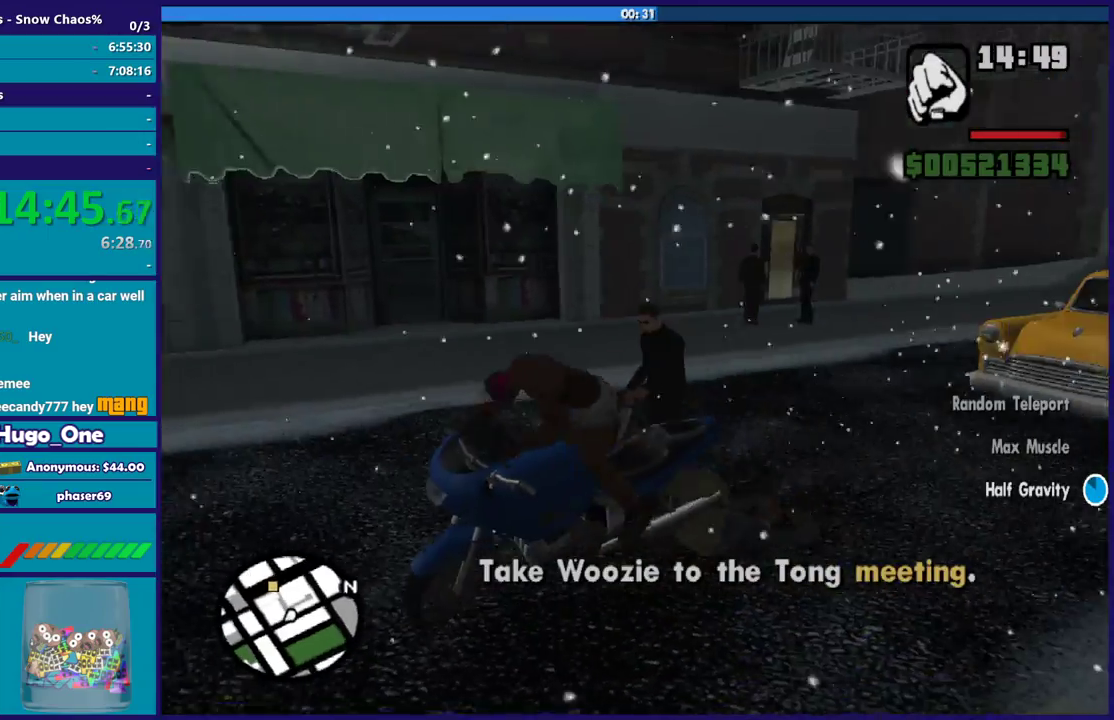
{"buttons": [], "left_stick": "center", "right_stick": "down-left", "events": [[367, "right_stick", "down-left"]]}
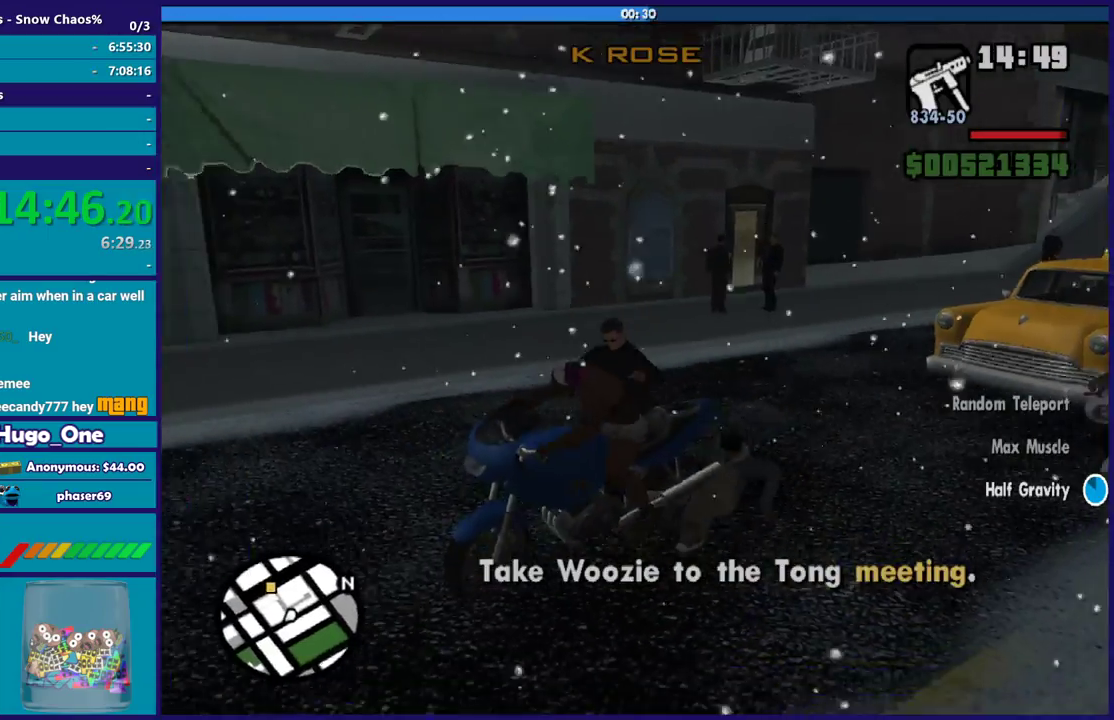
{"buttons": ["R2"], "left_stick": "center", "right_stick": "left", "events": [[100, "right_stick", "left"], [134, "R2", "down"], [200, "right_stick", "up-left"], [434, "right_stick", "left"]]}
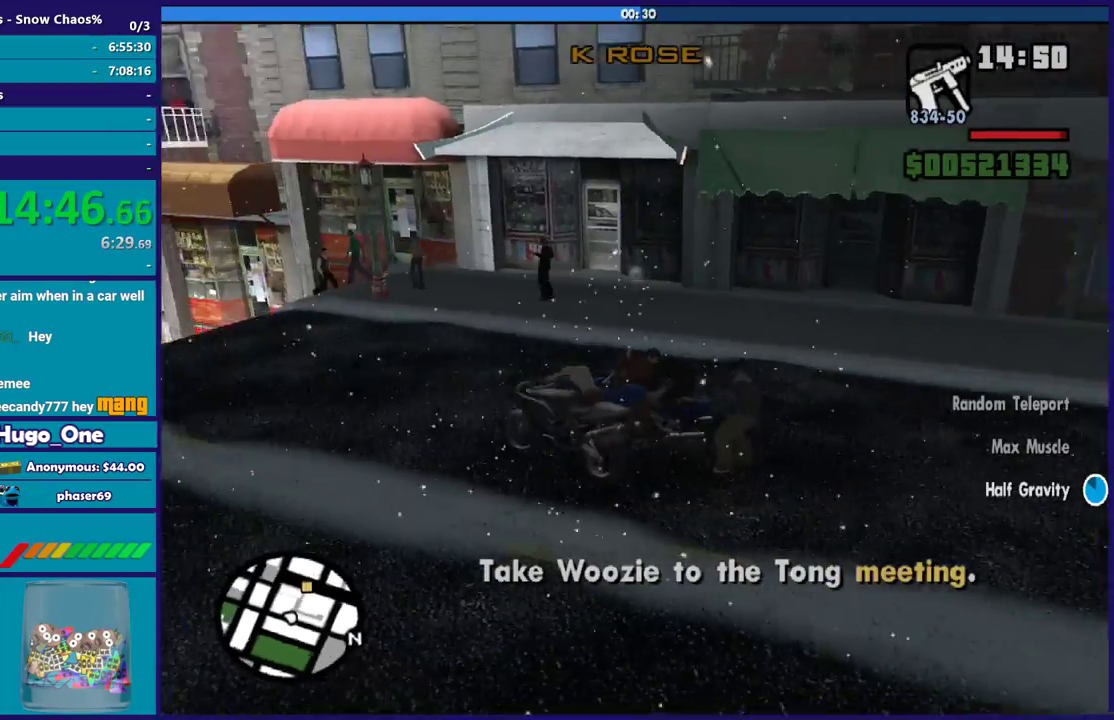
{"buttons": ["R2"], "left_stick": "center", "right_stick": "left", "events": []}
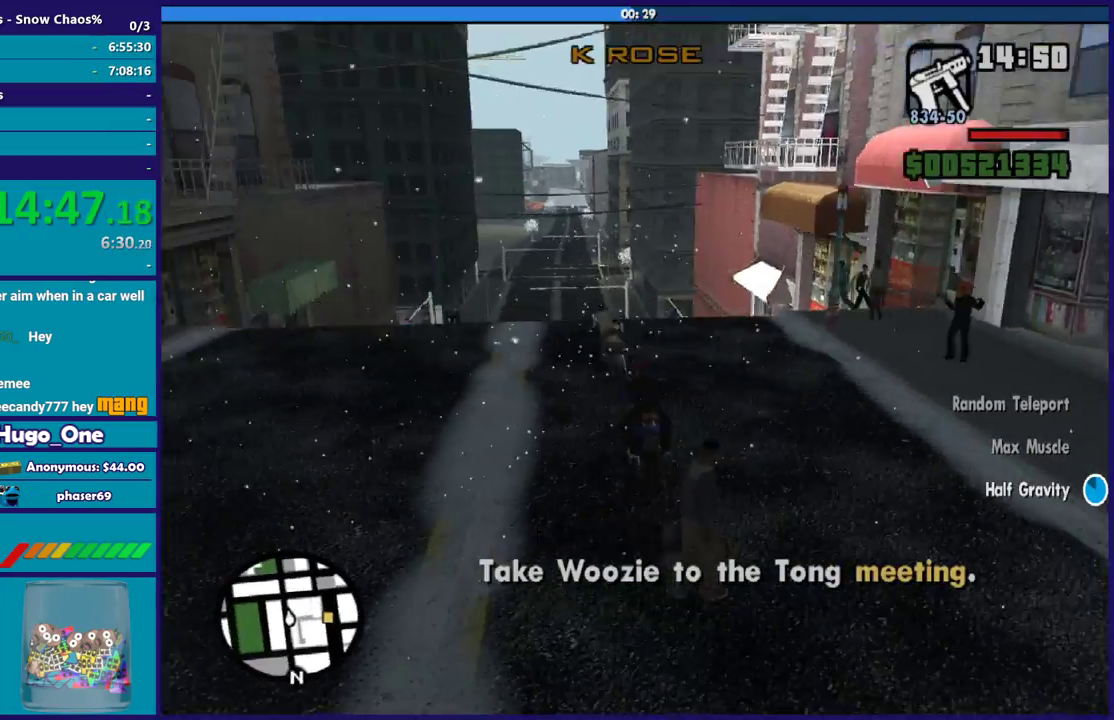
{"buttons": ["R2"], "left_stick": "center", "right_stick": "center", "events": [[67, "R2", "up"], [67, "left_stick", "down-right"], [134, "R2", "down"], [167, "right_stick", "up-left"], [267, "left_stick", "center"], [501, "right_stick", "center"]]}
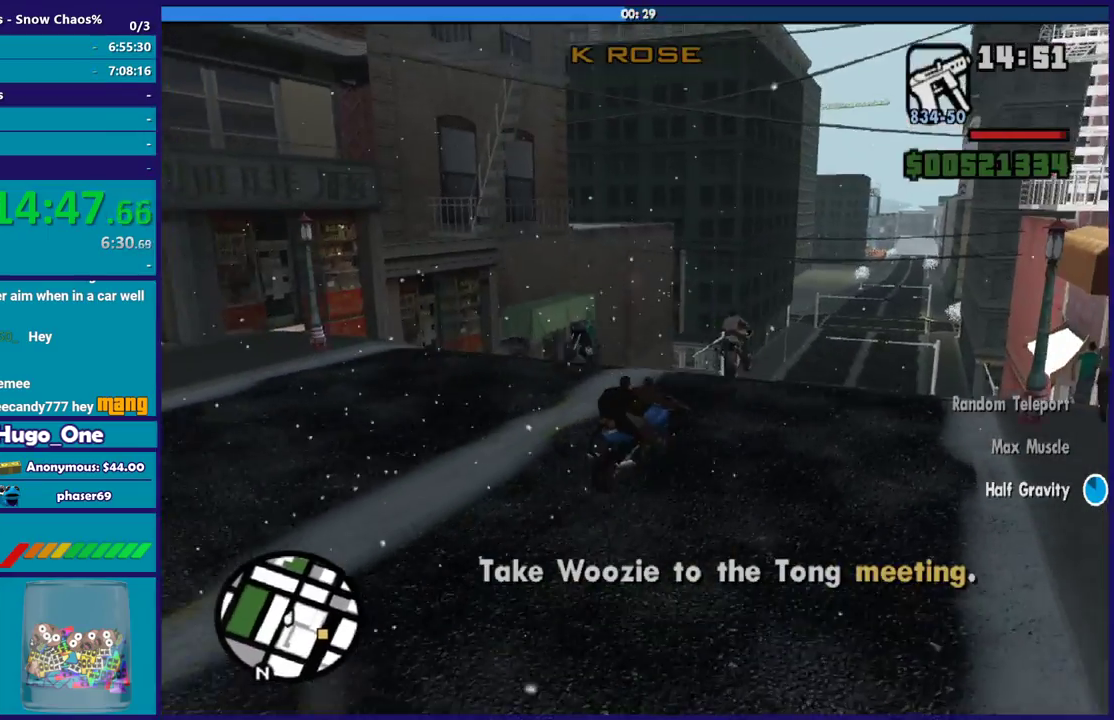
{"buttons": [], "left_stick": "center", "right_stick": "down", "events": [[33, "R2", "up"], [100, "R2", "down"], [300, "right_stick", "down"], [500, "R2", "up"]]}
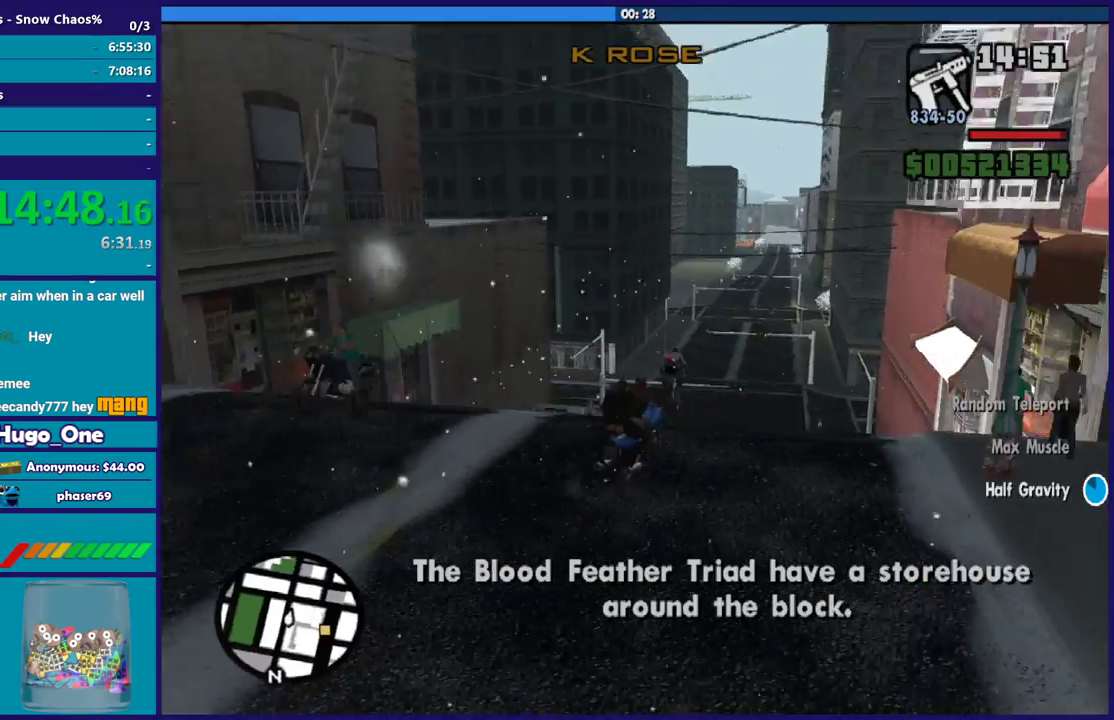
{"buttons": ["R2"], "left_stick": "center", "right_stick": "center", "events": [[67, "right_stick", "center"], [100, "R2", "down"]]}
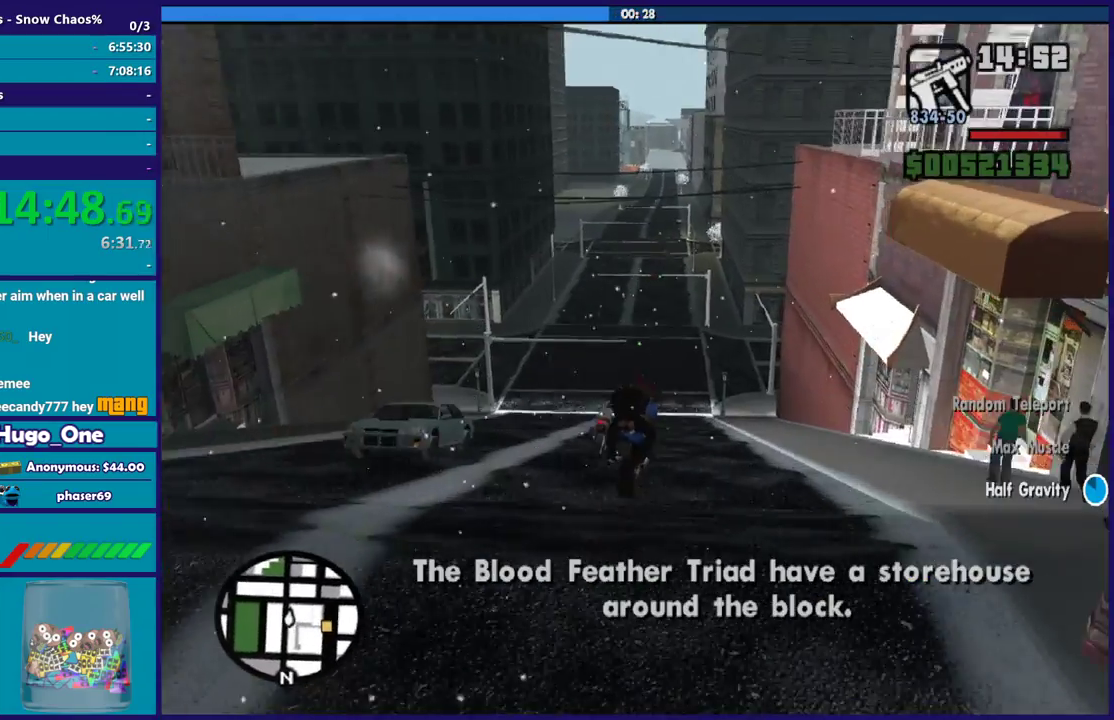
{"buttons": ["R2"], "left_stick": "left", "right_stick": "center", "events": [[100, "left_stick", "up-left"], [267, "left_stick", "center"], [333, "R2", "up"], [434, "left_stick", "left"], [500, "R2", "down"]]}
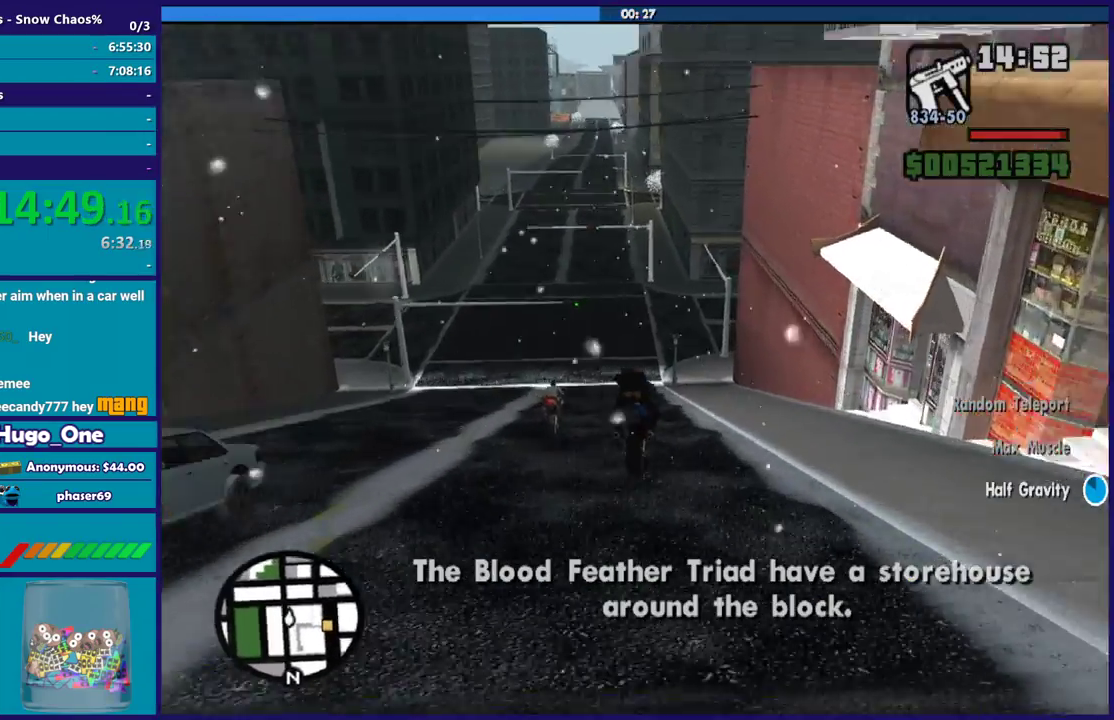
{"buttons": [], "left_stick": "left", "right_stick": "down-left", "events": [[100, "left_stick", "down-left"], [200, "left_stick", "left"], [301, "R2", "up"], [367, "left_stick", "center"], [401, "right_stick", "down-left"], [467, "left_stick", "left"]]}
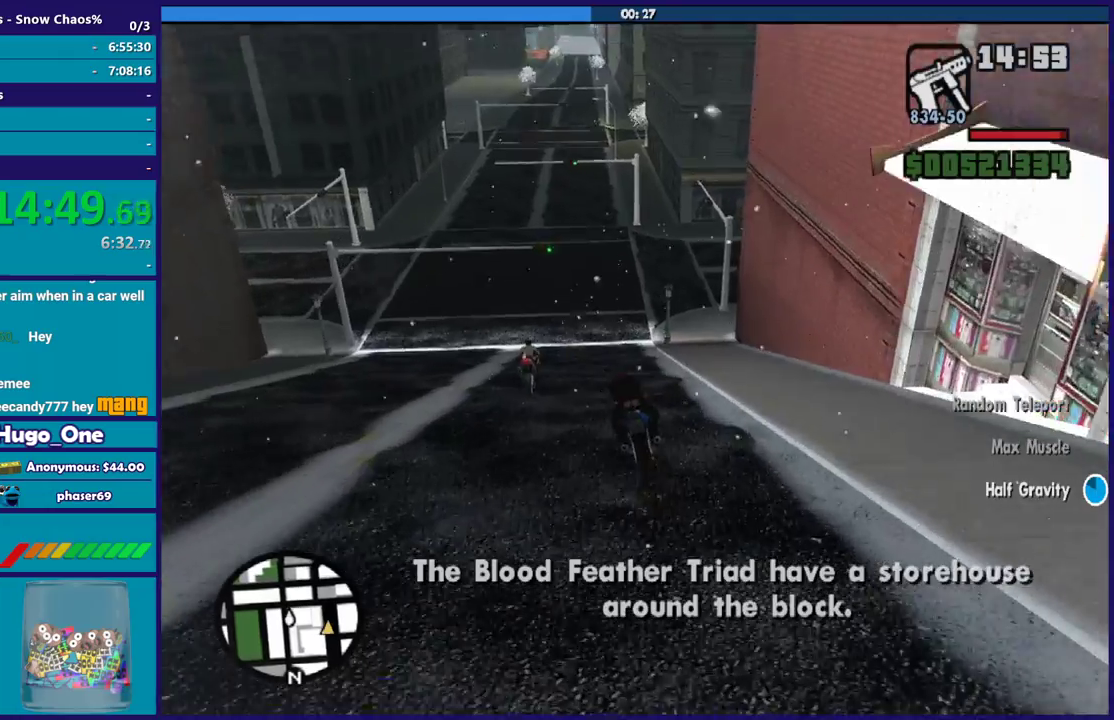
{"buttons": [], "left_stick": "center", "right_stick": "center", "events": [[100, "right_stick", "center"], [167, "left_stick", "down-right"], [233, "right_stick", "down-left"], [300, "left_stick", "left"], [300, "right_stick", "center"], [434, "left_stick", "center"]]}